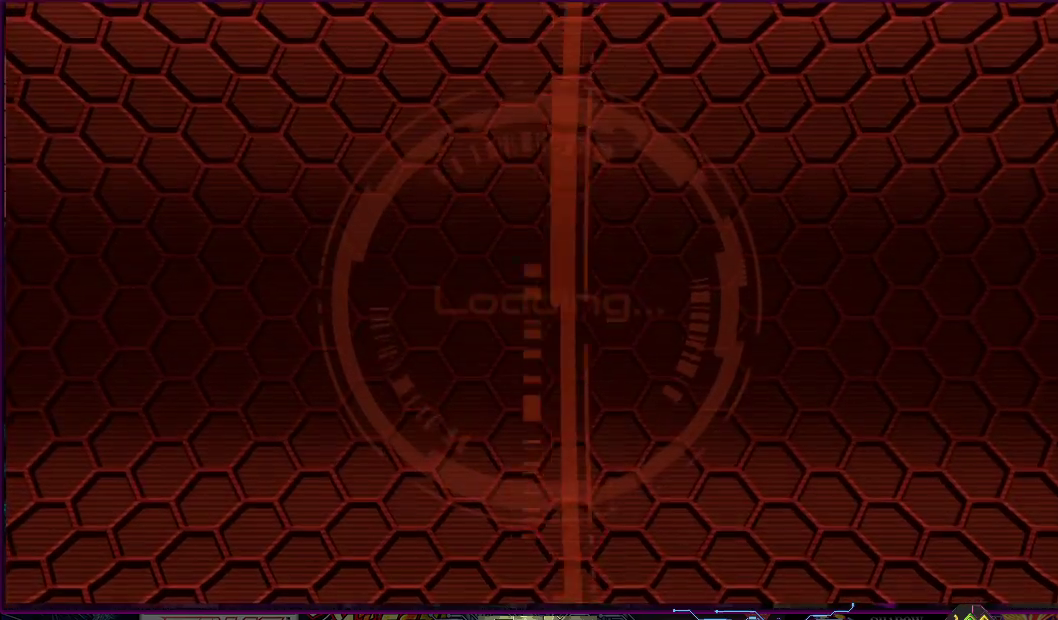
Gameplay with a controller (PlayStation layout); each line is a JSON object with the inputs held at the frame after it. "events" lists button and stick changes between this image and that frame as [ms after this image, input, new state], when the widget could be followed in between. Not read: L3 R3 left_stick.
{"buttons": ["SQUARE"], "right_stick": "center", "events": [[33, "SQUARE", "down"]]}
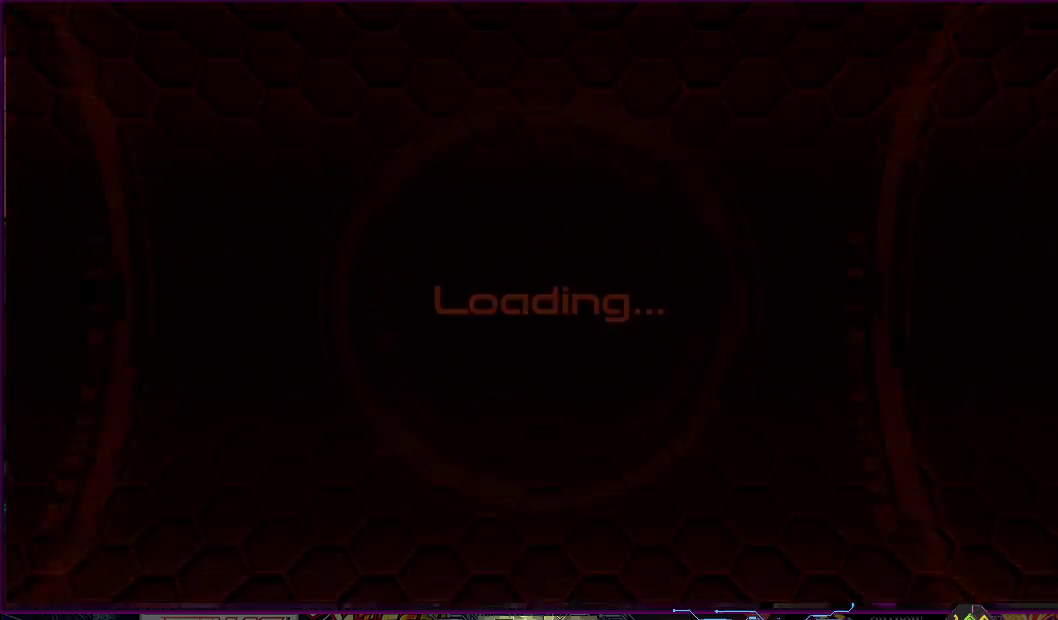
{"buttons": [], "right_stick": "center", "events": [[250, "SQUARE", "up"]]}
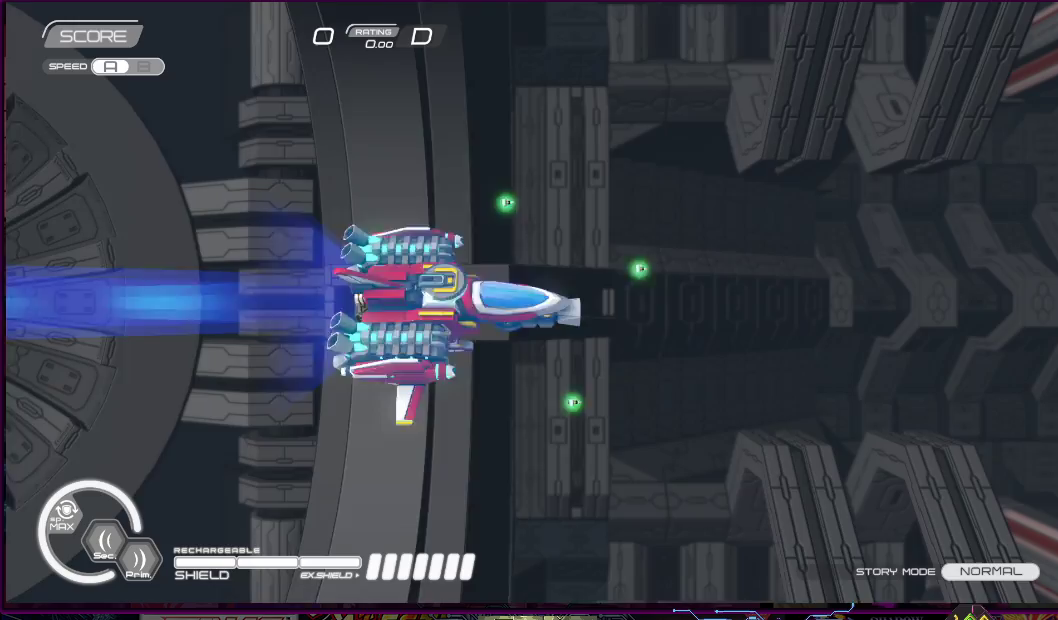
{"buttons": ["SQUARE"], "right_stick": "center", "events": [[267, "SQUARE", "down"]]}
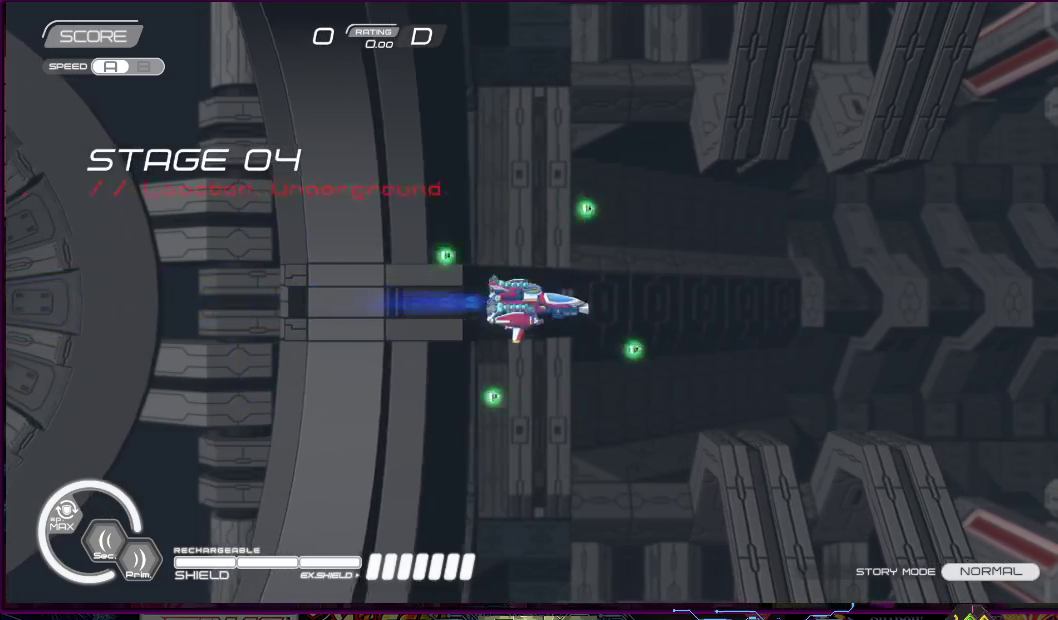
{"buttons": ["SQUARE"], "right_stick": "center", "events": []}
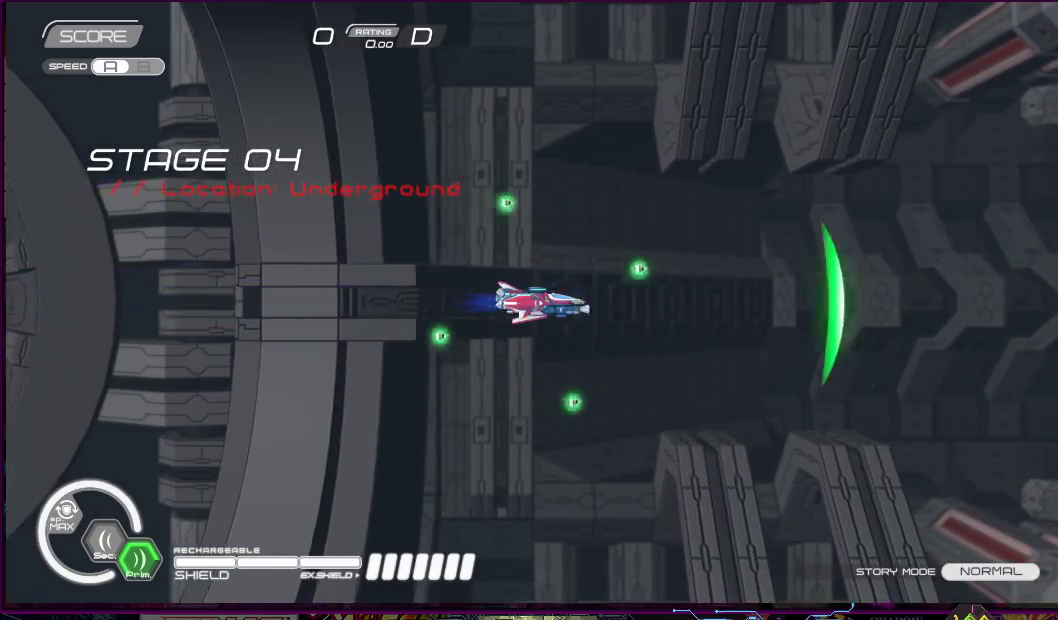
{"buttons": ["SQUARE", "DPAD_UP", "DPAD_LEFT"], "right_stick": "center", "events": [[50, "DPAD_UP", "down"], [83, "DPAD_LEFT", "down"]]}
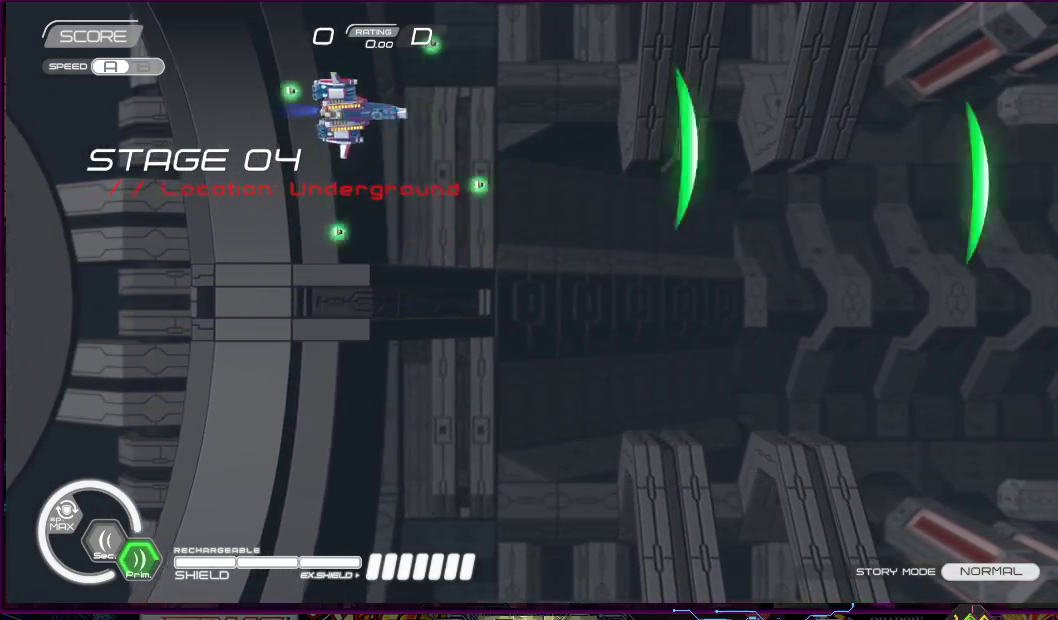
{"buttons": ["SQUARE"], "right_stick": "center", "events": [[83, "DPAD_UP", "up"], [133, "DPAD_DOWN", "down"], [133, "DPAD_LEFT", "up"], [417, "DPAD_DOWN", "up"]]}
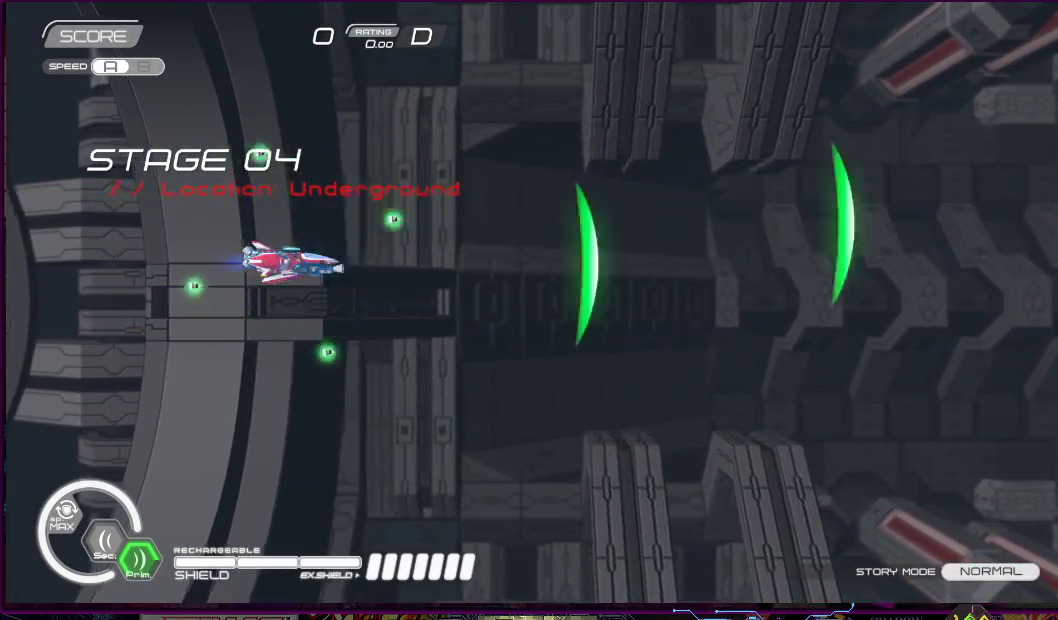
{"buttons": ["SQUARE"], "right_stick": "center", "events": [[167, "DPAD_UP", "down"], [300, "DPAD_UP", "up"]]}
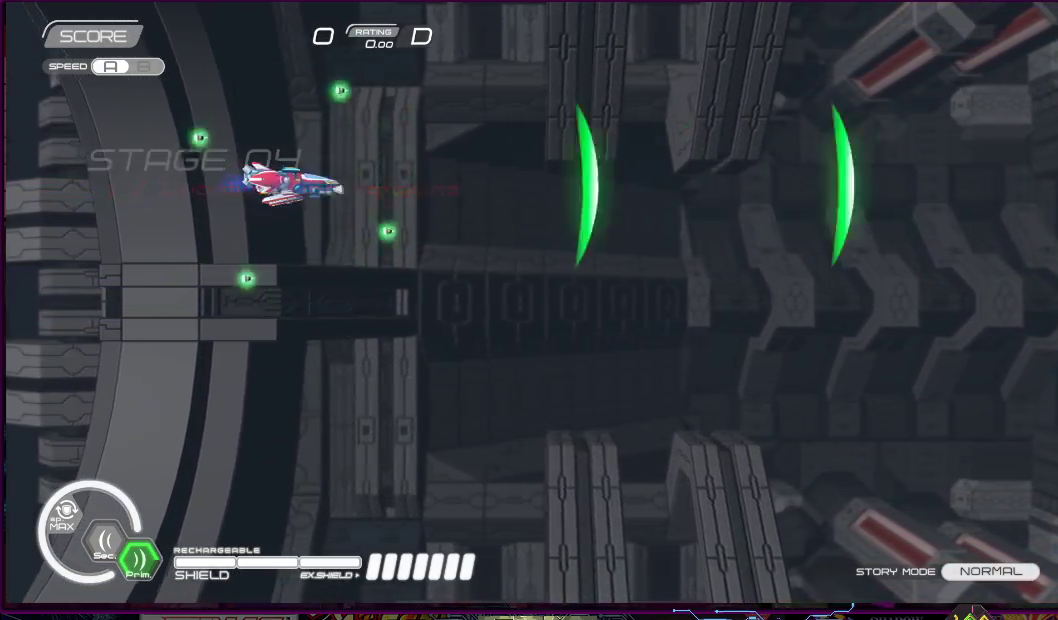
{"buttons": ["SQUARE"], "right_stick": "center", "events": [[83, "DPAD_UP", "down"], [217, "DPAD_UP", "up"]]}
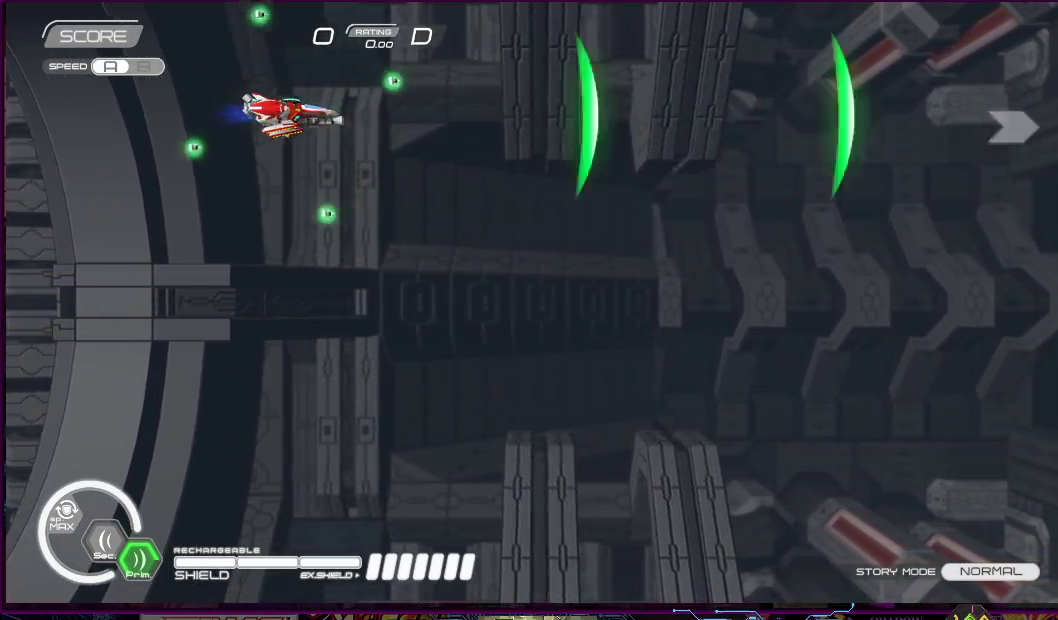
{"buttons": ["SQUARE", "DPAD_UP", "DPAD_LEFT"], "right_stick": "center", "events": [[17, "DPAD_DOWN", "down"], [17, "DPAD_RIGHT", "down"], [433, "DPAD_RIGHT", "up"], [467, "DPAD_DOWN", "up"], [467, "DPAD_LEFT", "down"], [467, "DPAD_UP", "down"]]}
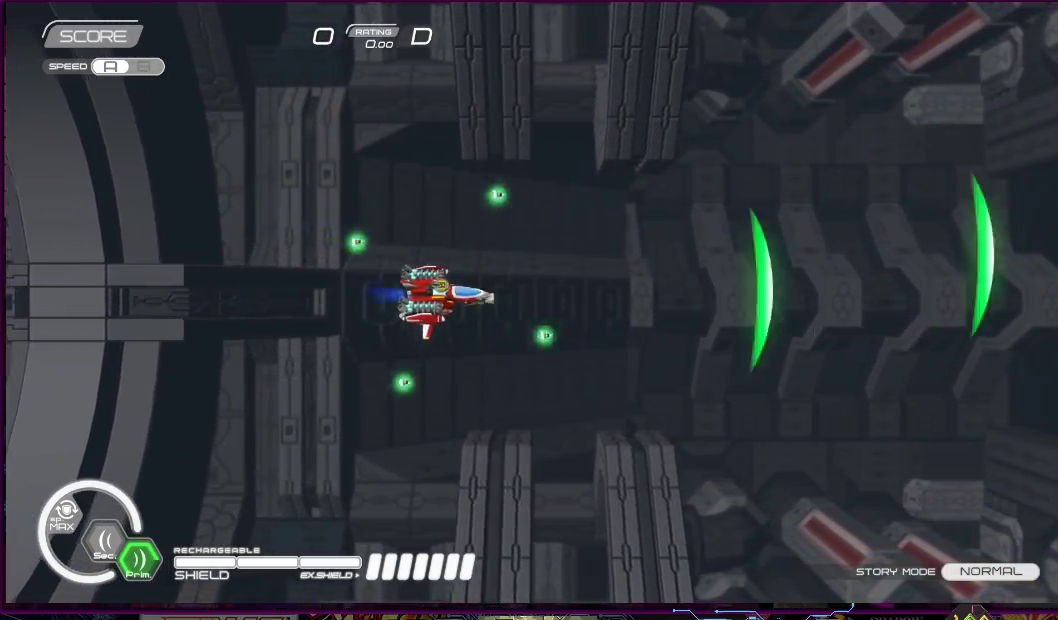
{"buttons": ["SQUARE", "DPAD_LEFT"], "right_stick": "center", "events": [[500, "DPAD_UP", "up"]]}
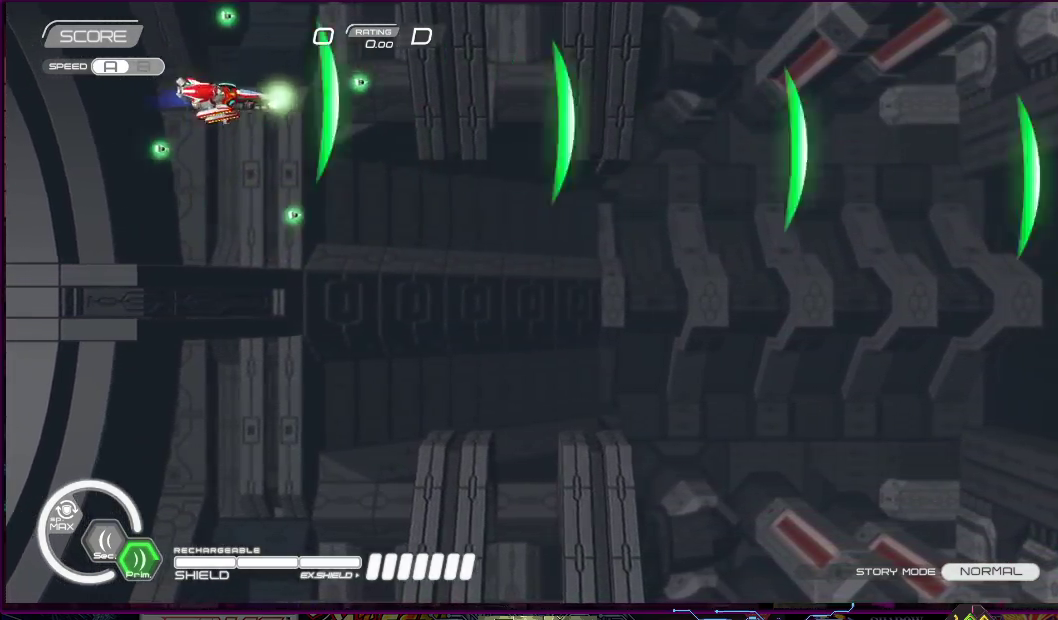
{"buttons": ["SQUARE", "DPAD_DOWN"], "right_stick": "center", "events": [[33, "DPAD_DOWN", "down"], [50, "DPAD_LEFT", "up"]]}
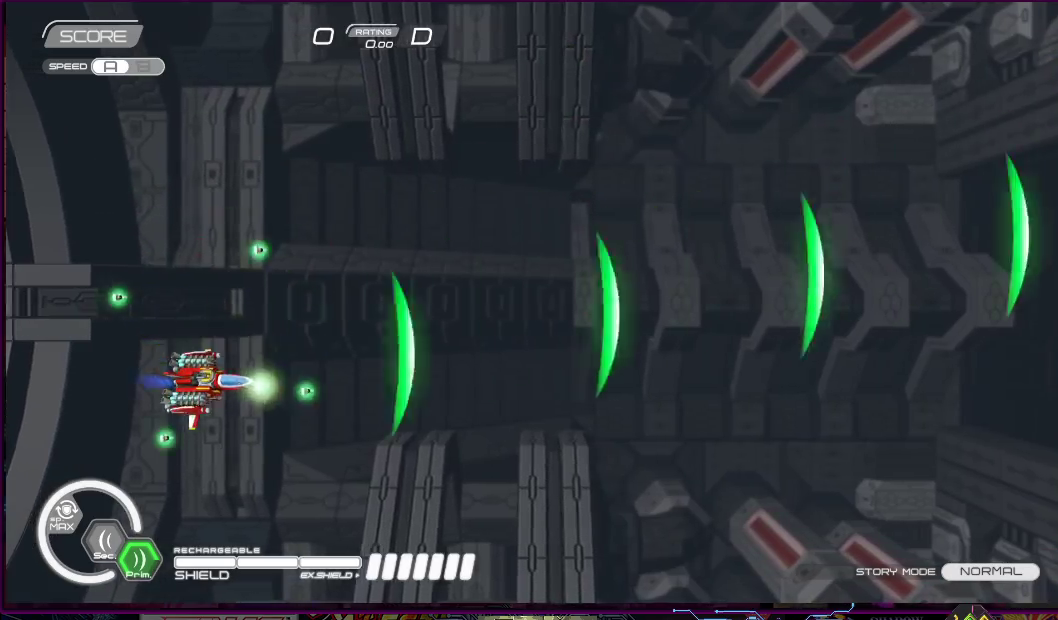
{"buttons": ["SQUARE", "DPAD_UP"], "right_stick": "center", "events": [[200, "DPAD_DOWN", "up"], [250, "DPAD_LEFT", "down"], [250, "DPAD_UP", "down"], [400, "DPAD_LEFT", "up"]]}
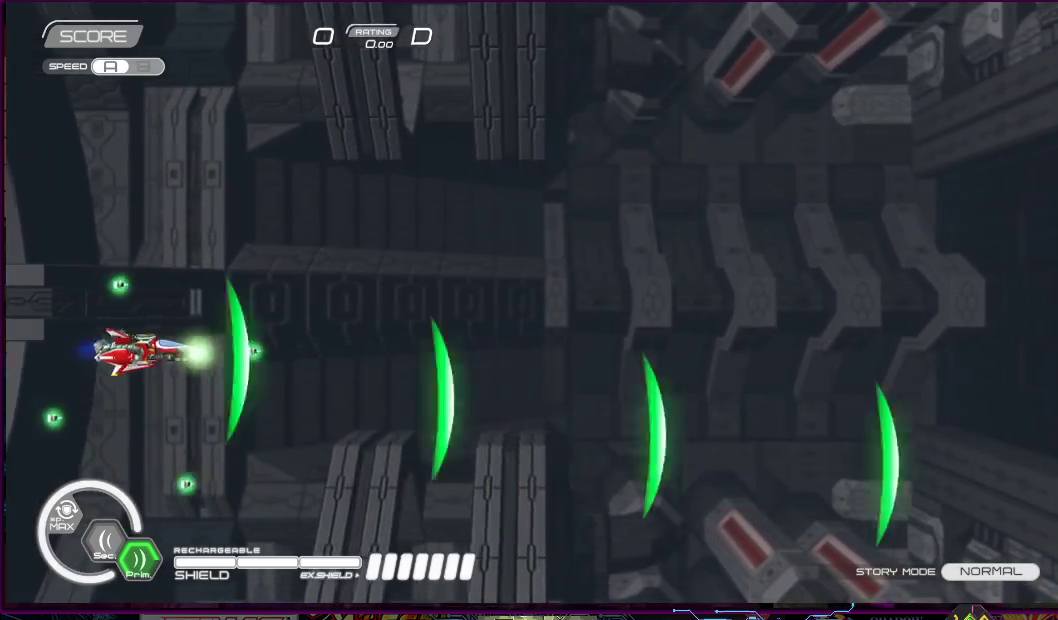
{"buttons": ["SQUARE", "DPAD_RIGHT"], "right_stick": "center", "events": [[317, "DPAD_RIGHT", "down"], [417, "DPAD_UP", "up"]]}
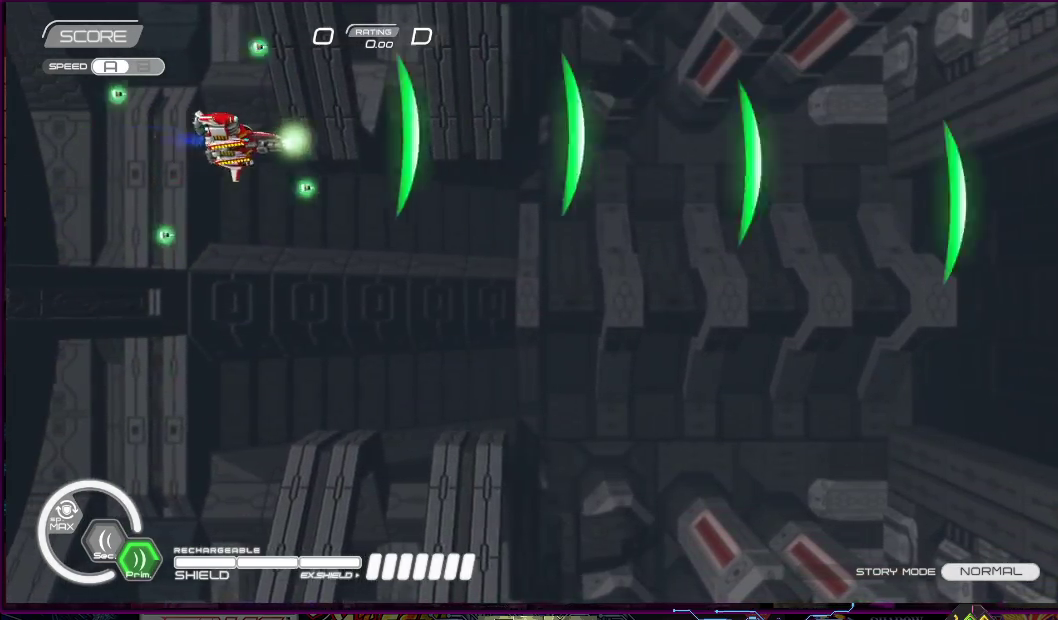
{"buttons": ["SQUARE"], "right_stick": "center", "events": [[17, "DPAD_DOWN", "down"], [317, "DPAD_DOWN", "up"], [317, "DPAD_RIGHT", "up"]]}
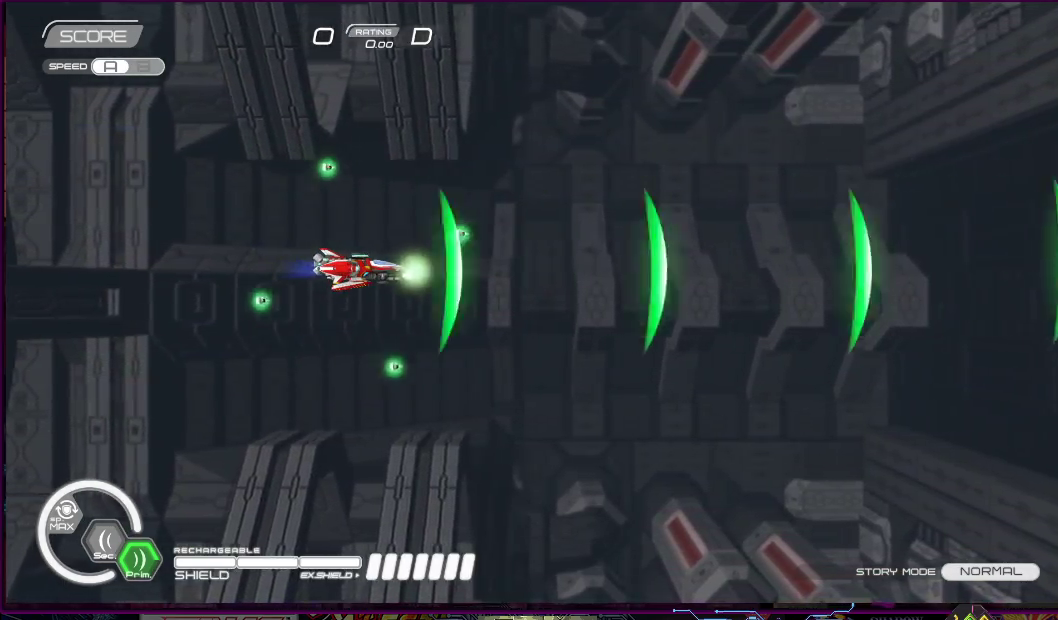
{"buttons": ["SQUARE"], "right_stick": "center", "events": []}
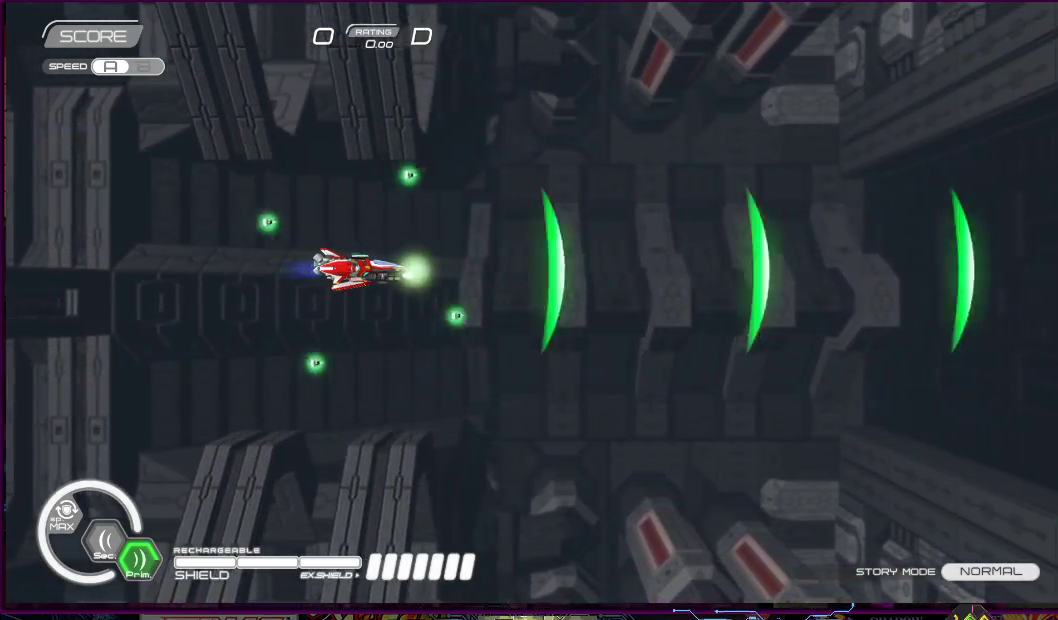
{"buttons": ["SQUARE", "DPAD_DOWN"], "right_stick": "center", "events": [[183, "DPAD_RIGHT", "down"], [217, "DPAD_DOWN", "down"], [283, "DPAD_RIGHT", "up"]]}
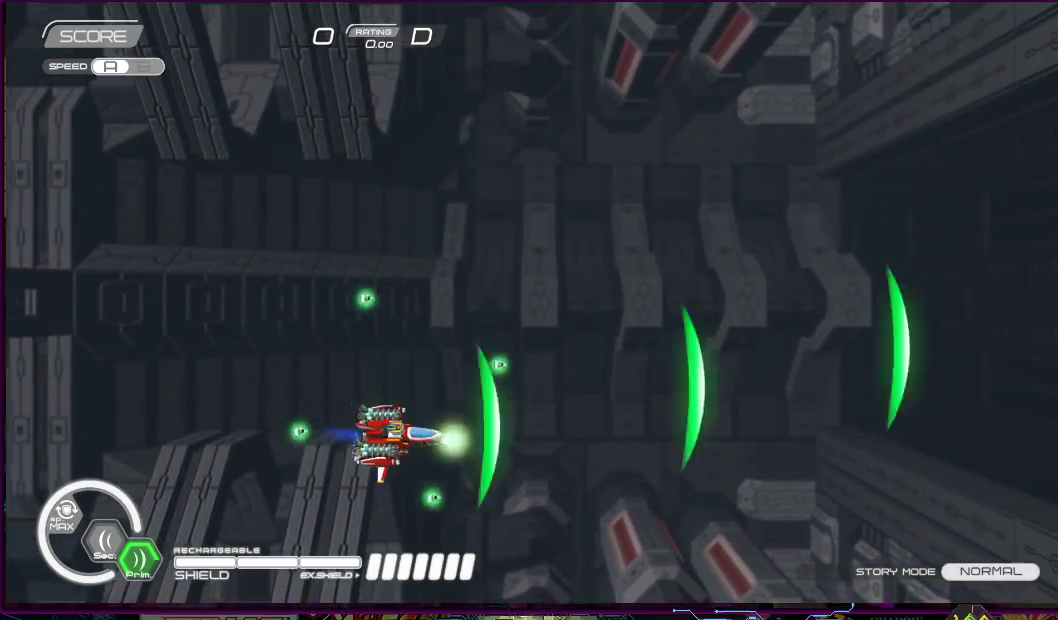
{"buttons": ["SQUARE"], "right_stick": "center", "events": [[50, "DPAD_DOWN", "up"], [383, "DPAD_DOWN", "down"], [467, "DPAD_DOWN", "up"]]}
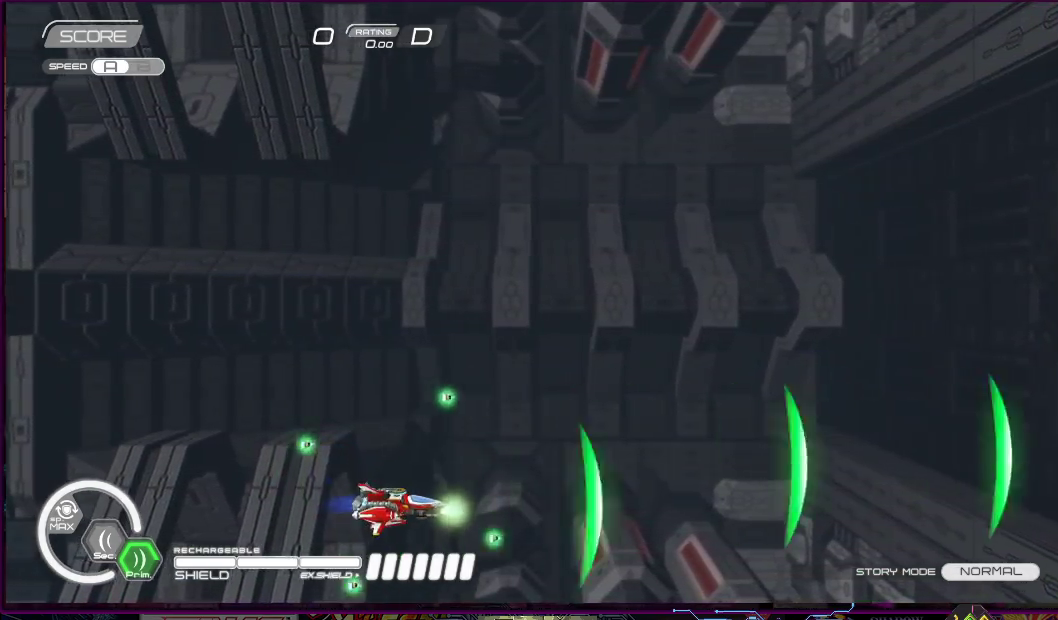
{"buttons": ["SQUARE", "DPAD_UP"], "right_stick": "center", "events": [[133, "DPAD_UP", "down"]]}
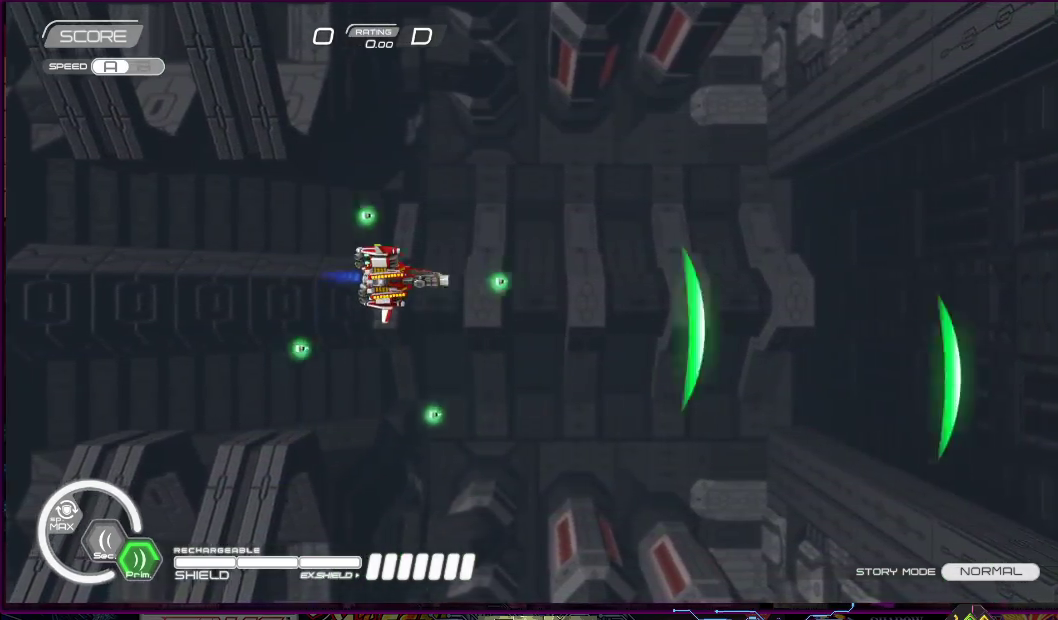
{"buttons": ["SQUARE", "DPAD_DOWN"], "right_stick": "center", "events": [[217, "DPAD_LEFT", "down"], [367, "DPAD_UP", "up"], [383, "DPAD_DOWN", "down"], [433, "DPAD_LEFT", "up"]]}
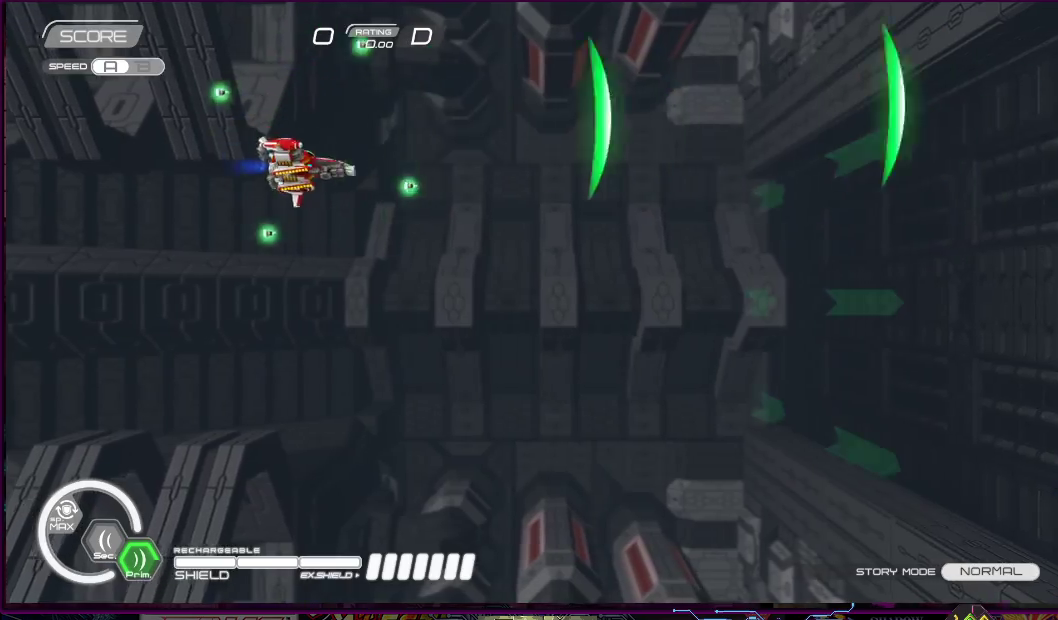
{"buttons": ["SQUARE", "DPAD_RIGHT"], "right_stick": "center", "events": [[467, "DPAD_RIGHT", "down"], [483, "DPAD_DOWN", "up"]]}
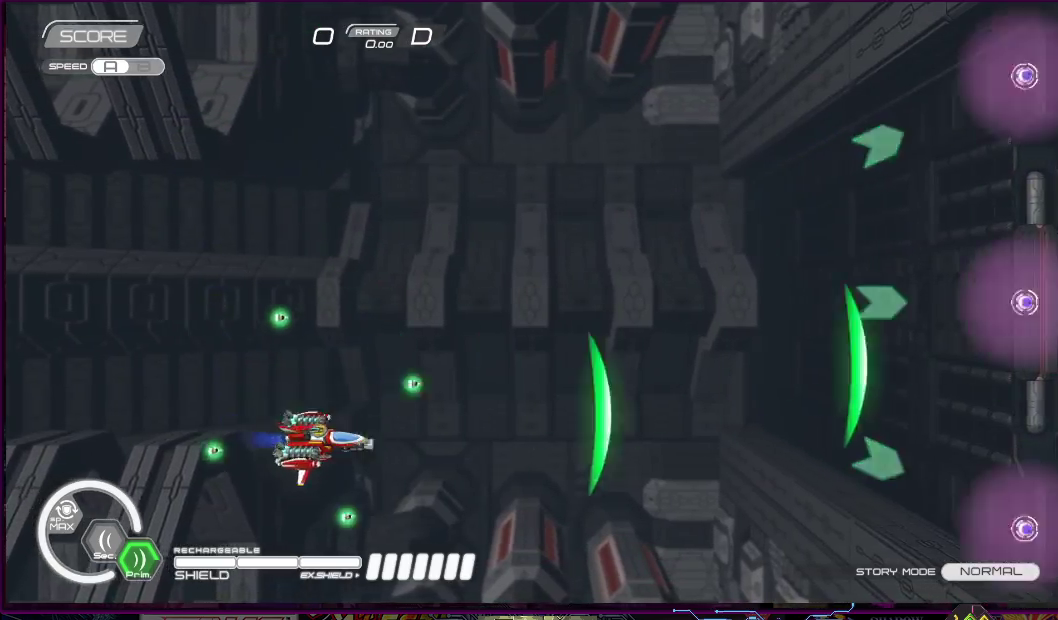
{"buttons": ["SQUARE", "DPAD_UP"], "right_stick": "center", "events": [[17, "DPAD_UP", "down"], [33, "DPAD_RIGHT", "up"]]}
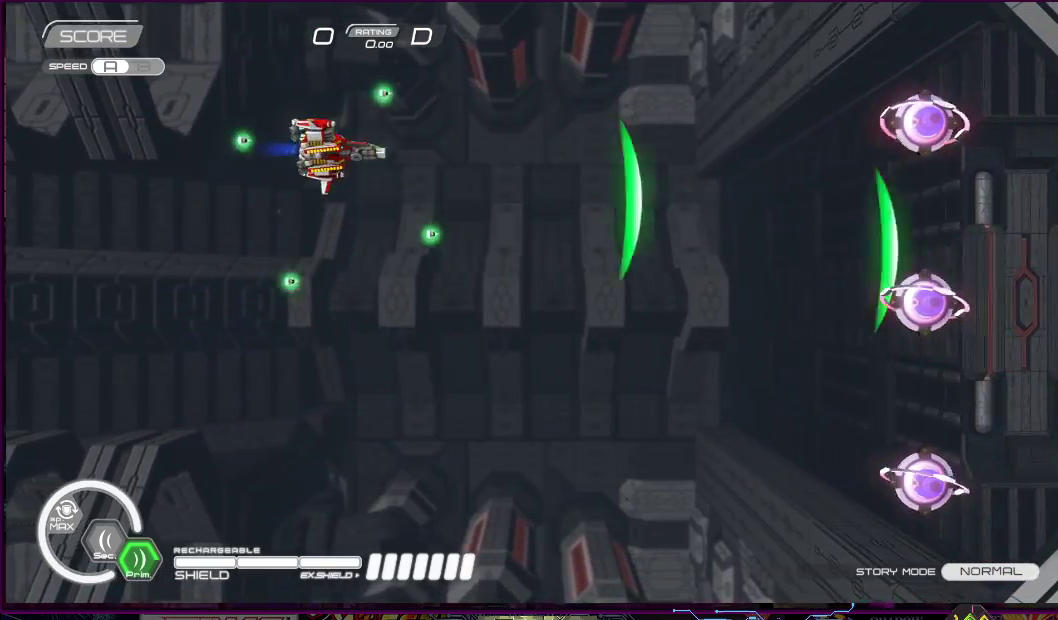
{"buttons": ["SQUARE", "DPAD_DOWN"], "right_stick": "center", "events": [[83, "DPAD_RIGHT", "down"], [133, "DPAD_UP", "up"], [167, "DPAD_DOWN", "down"], [217, "DPAD_RIGHT", "up"]]}
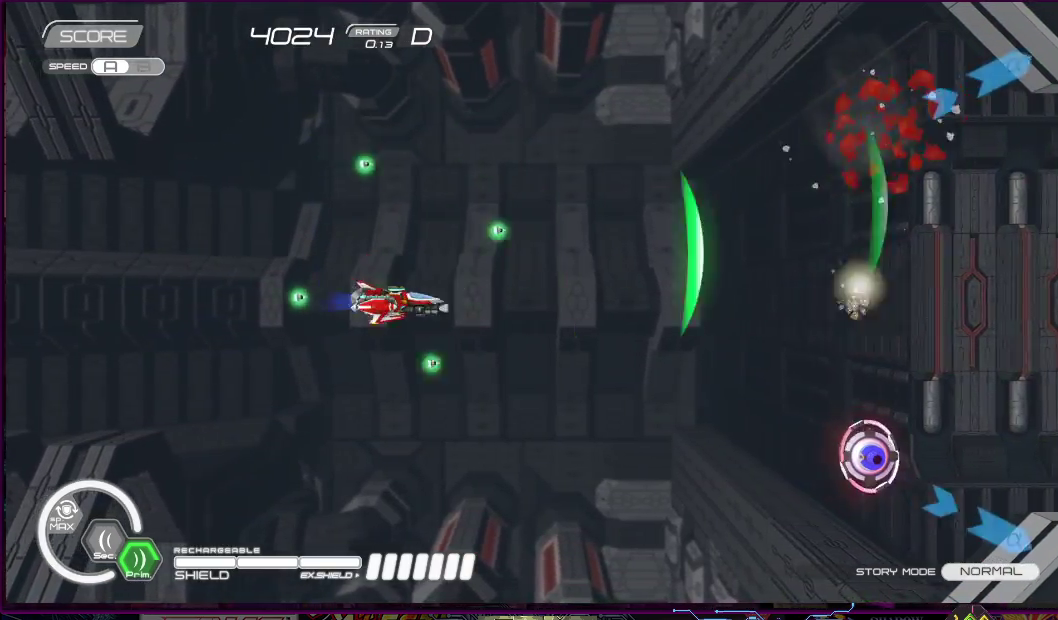
{"buttons": ["SQUARE"], "right_stick": "center", "events": [[317, "DPAD_DOWN", "up"]]}
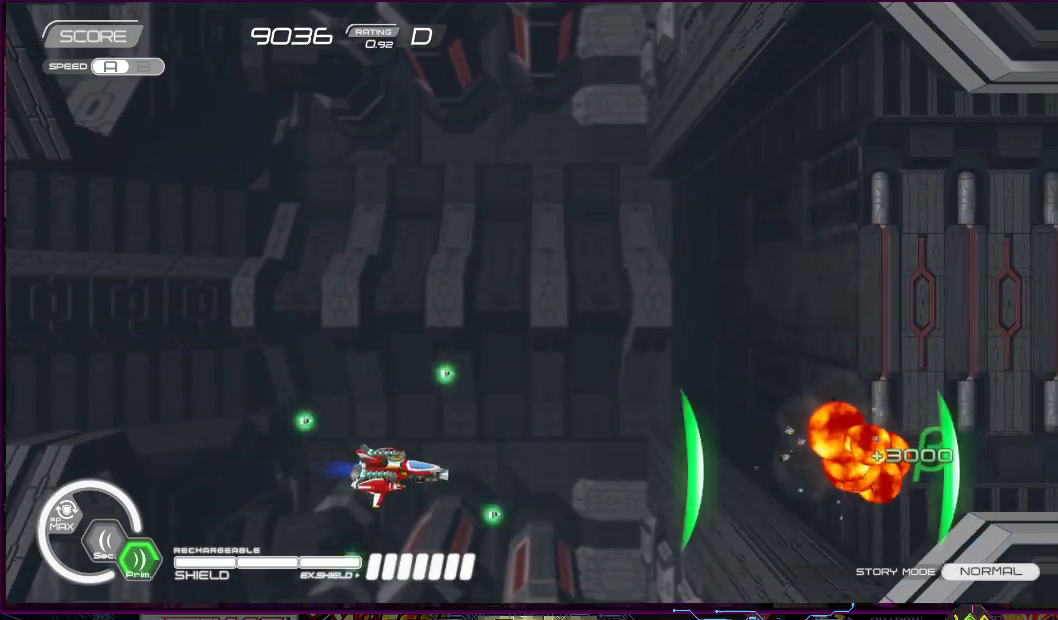
{"buttons": ["SQUARE", "DPAD_UP"], "right_stick": "center", "events": [[100, "DPAD_UP", "down"]]}
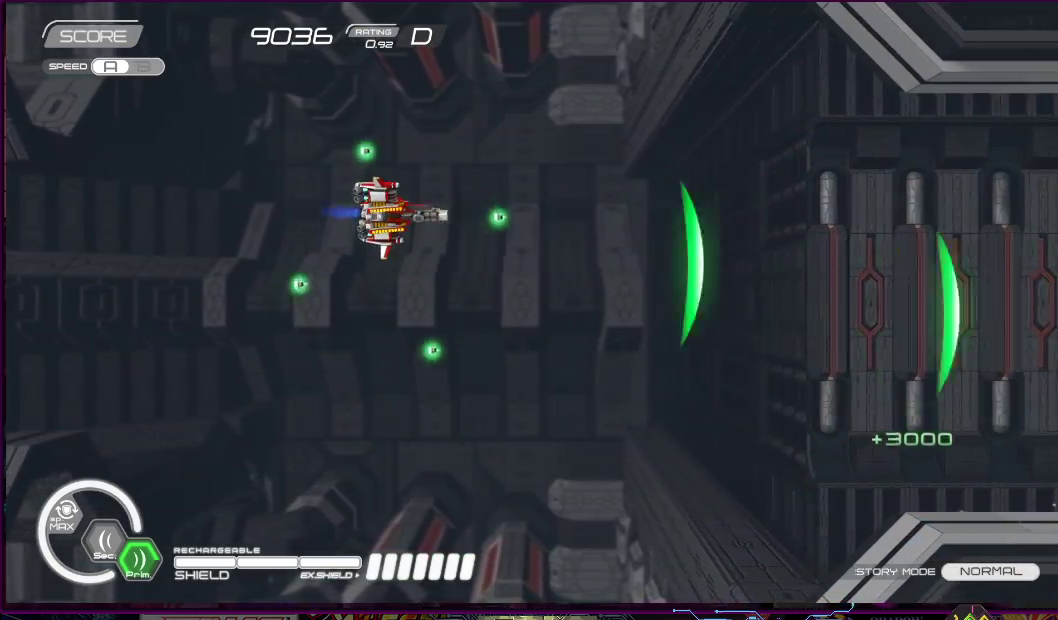
{"buttons": ["SQUARE", "DPAD_DOWN"], "right_stick": "center", "events": [[283, "DPAD_DOWN", "down"], [283, "DPAD_RIGHT", "down"], [283, "DPAD_UP", "up"], [333, "DPAD_RIGHT", "up"]]}
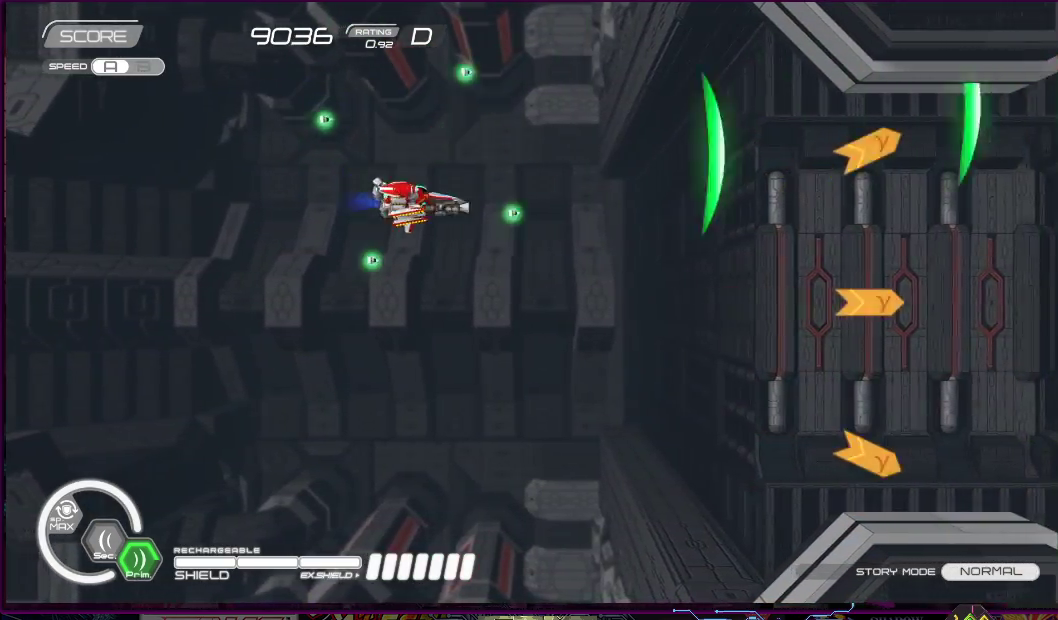
{"buttons": ["SQUARE", "DPAD_UP"], "right_stick": "center", "events": [[433, "DPAD_RIGHT", "down"], [483, "DPAD_DOWN", "up"], [483, "DPAD_RIGHT", "up"], [500, "DPAD_UP", "down"]]}
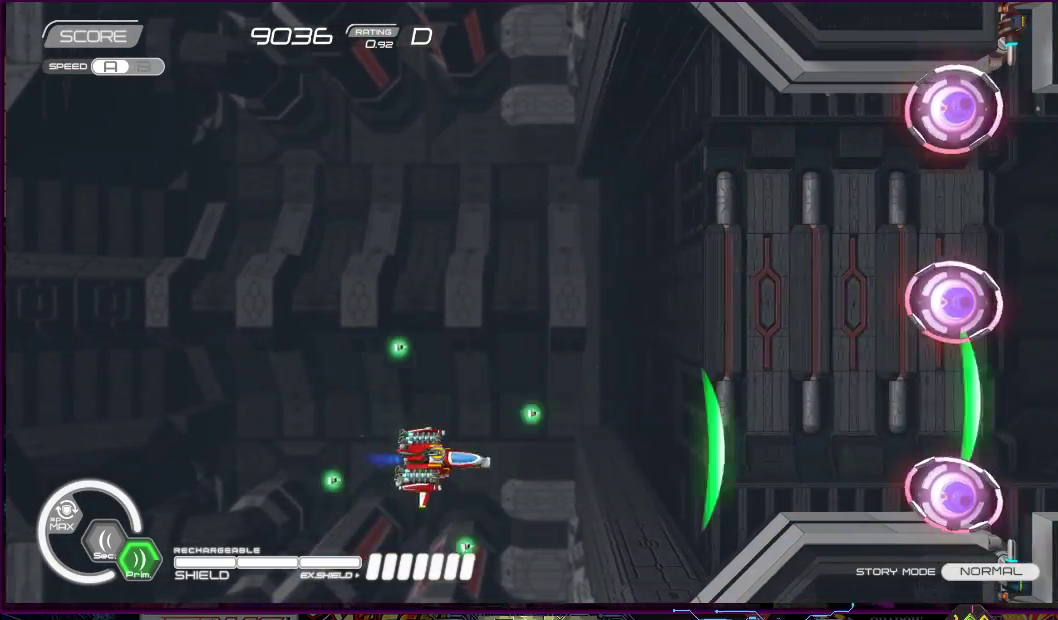
{"buttons": ["SQUARE", "DPAD_UP"], "right_stick": "center", "events": []}
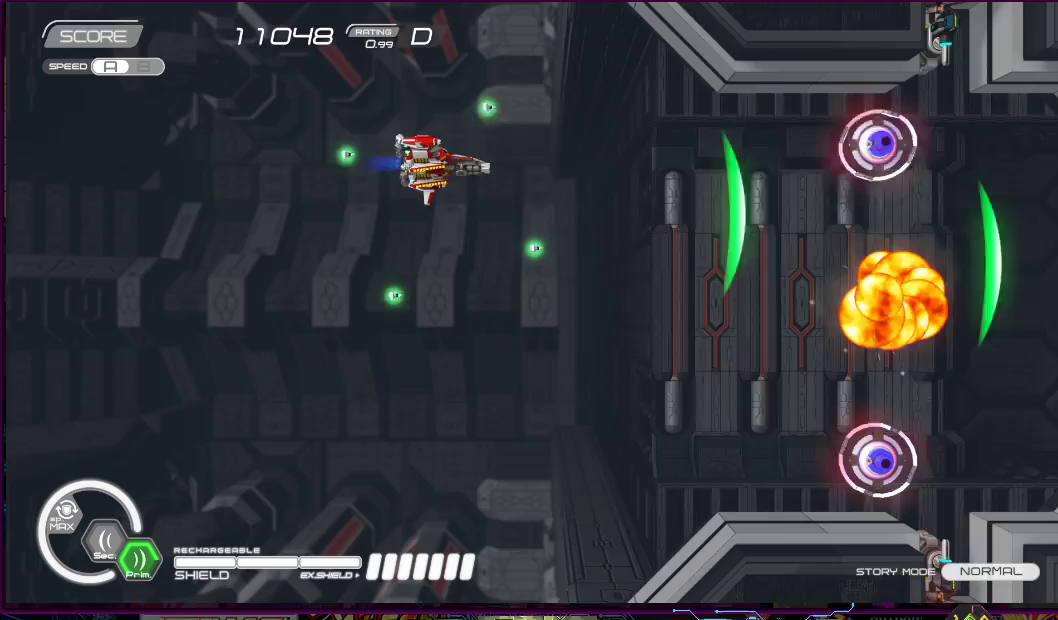
{"buttons": ["SQUARE"], "right_stick": "center", "events": [[200, "DPAD_LEFT", "down"], [283, "DPAD_UP", "up"], [300, "DPAD_DOWN", "down"], [450, "DPAD_DOWN", "up"], [467, "DPAD_LEFT", "up"]]}